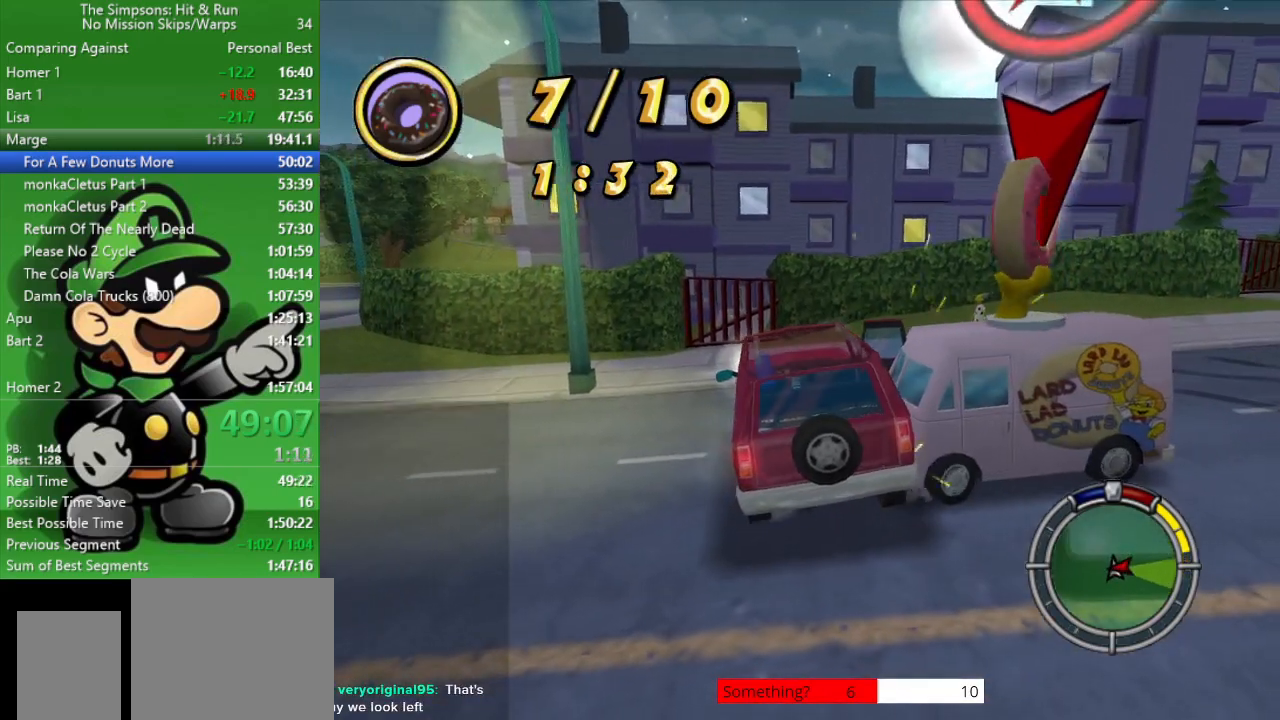
Gameplay with a controller (PlayStation layout); each line is a JSON object with the inputs held at the frame after it. "events" lists button and stick changes between this image and that frame as [ms after this image, input, new state], when the widget could be followed in between.
{"buttons": ["CIRCLE"], "left_stick": "right", "right_stick": "center", "events": [[150, "CROSS", "down"], [150, "left_stick", "right"], [467, "CIRCLE", "down"], [500, "CROSS", "up"]]}
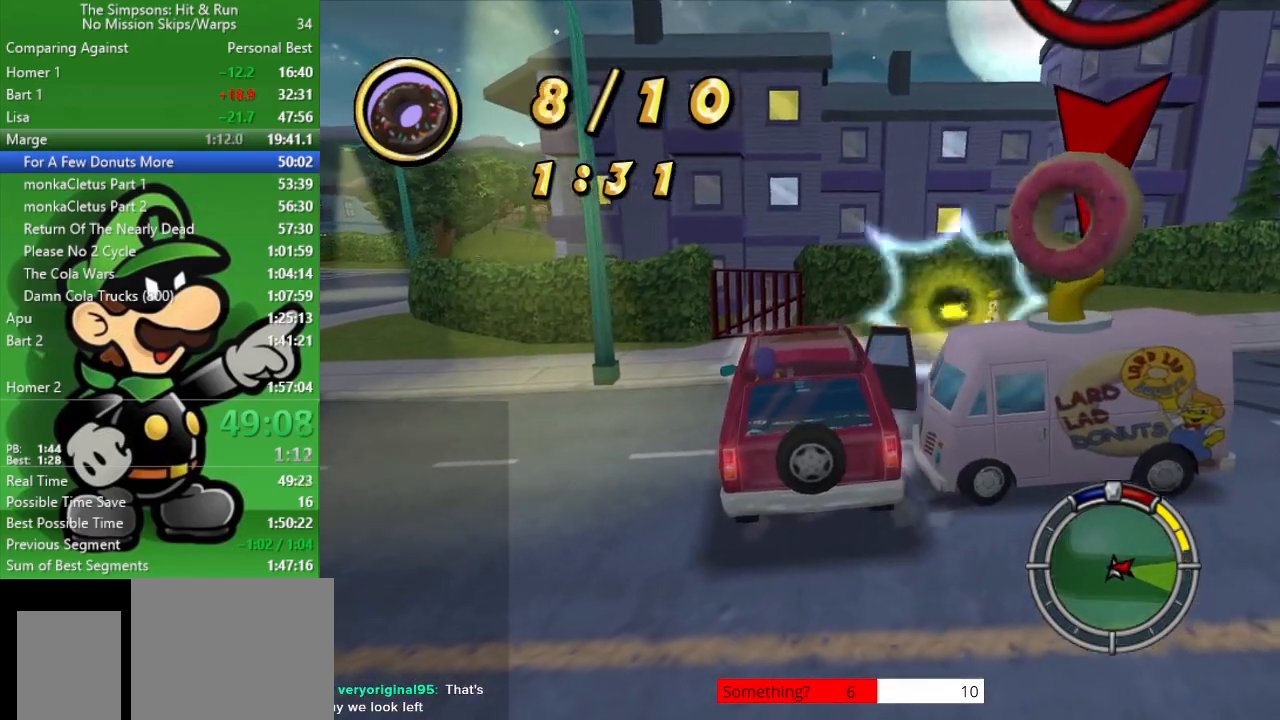
{"buttons": [], "left_stick": "center", "right_stick": "center", "events": [[267, "CIRCLE", "up"], [433, "left_stick", "center"]]}
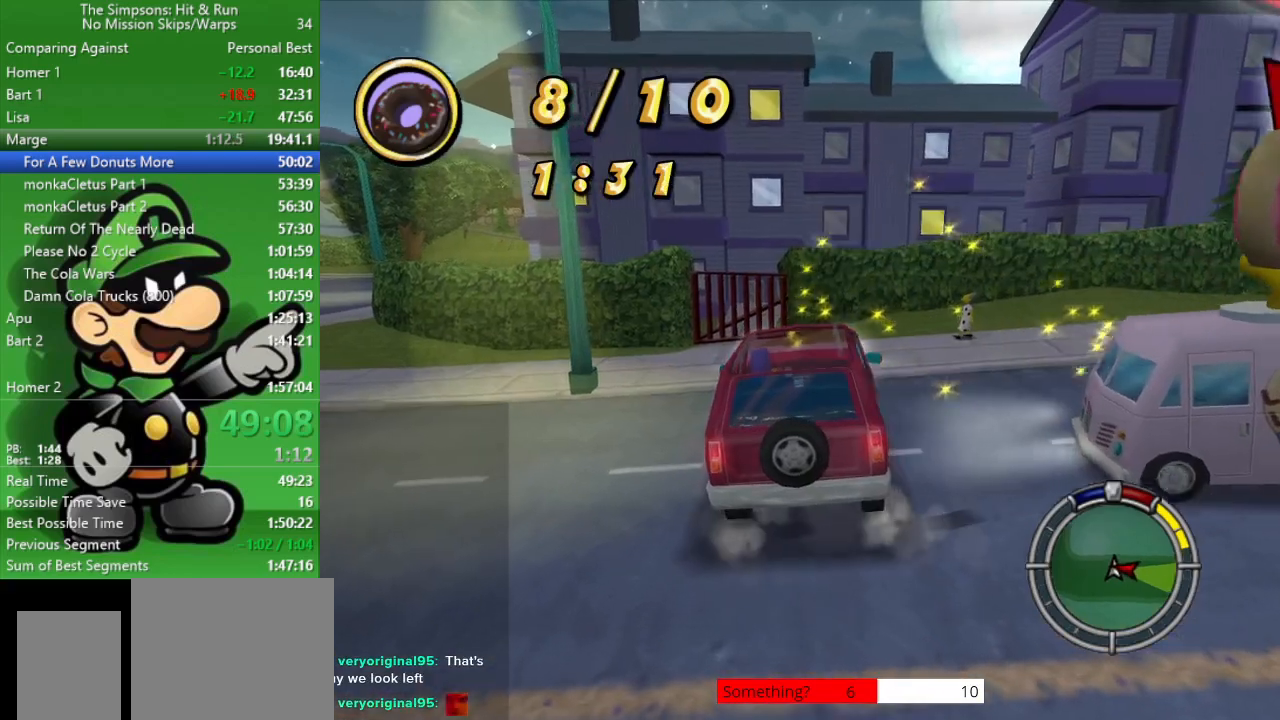
{"buttons": [], "left_stick": "center", "right_stick": "center", "events": []}
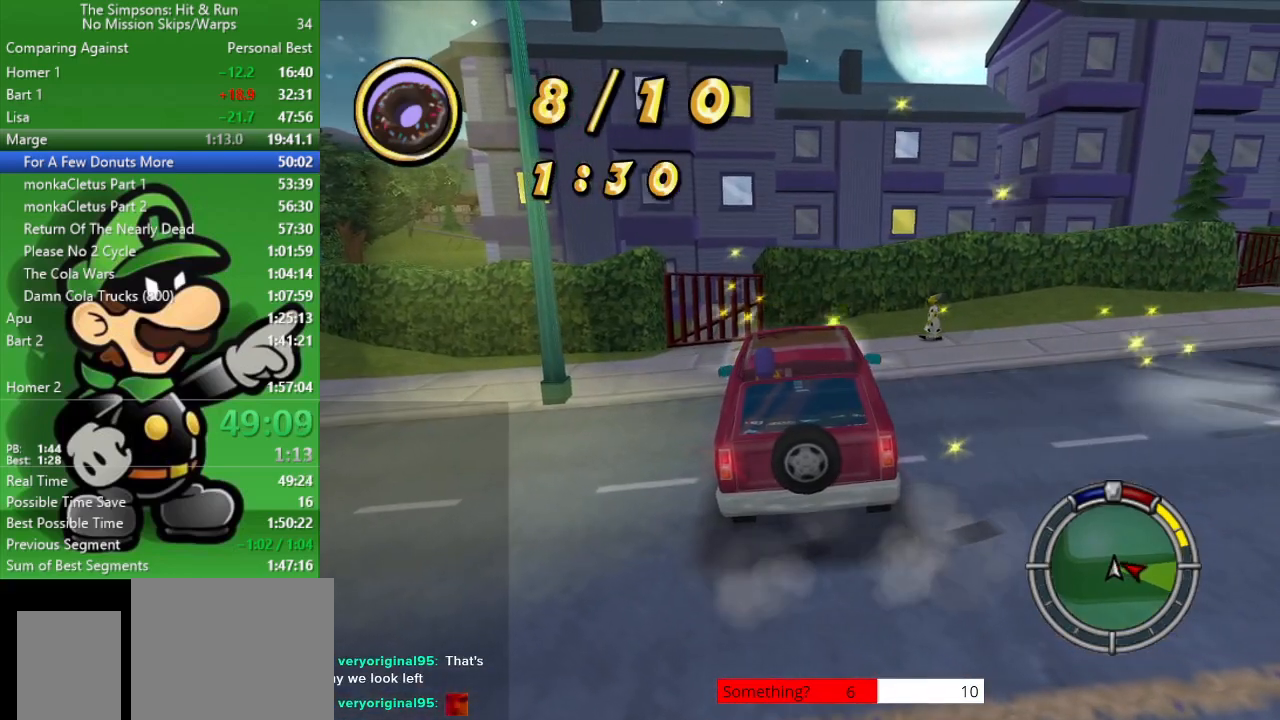
{"buttons": [], "left_stick": "center", "right_stick": "center", "events": []}
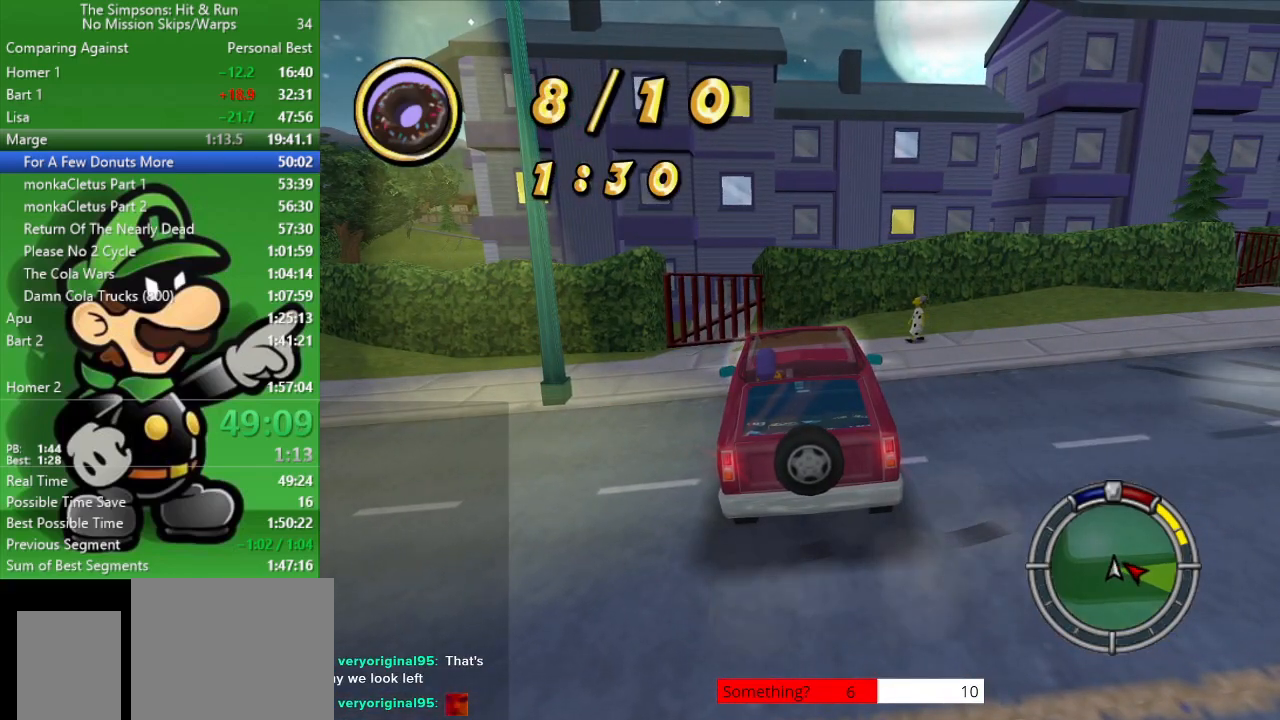
{"buttons": ["L2"], "left_stick": "center", "right_stick": "center", "events": [[450, "L2", "down"]]}
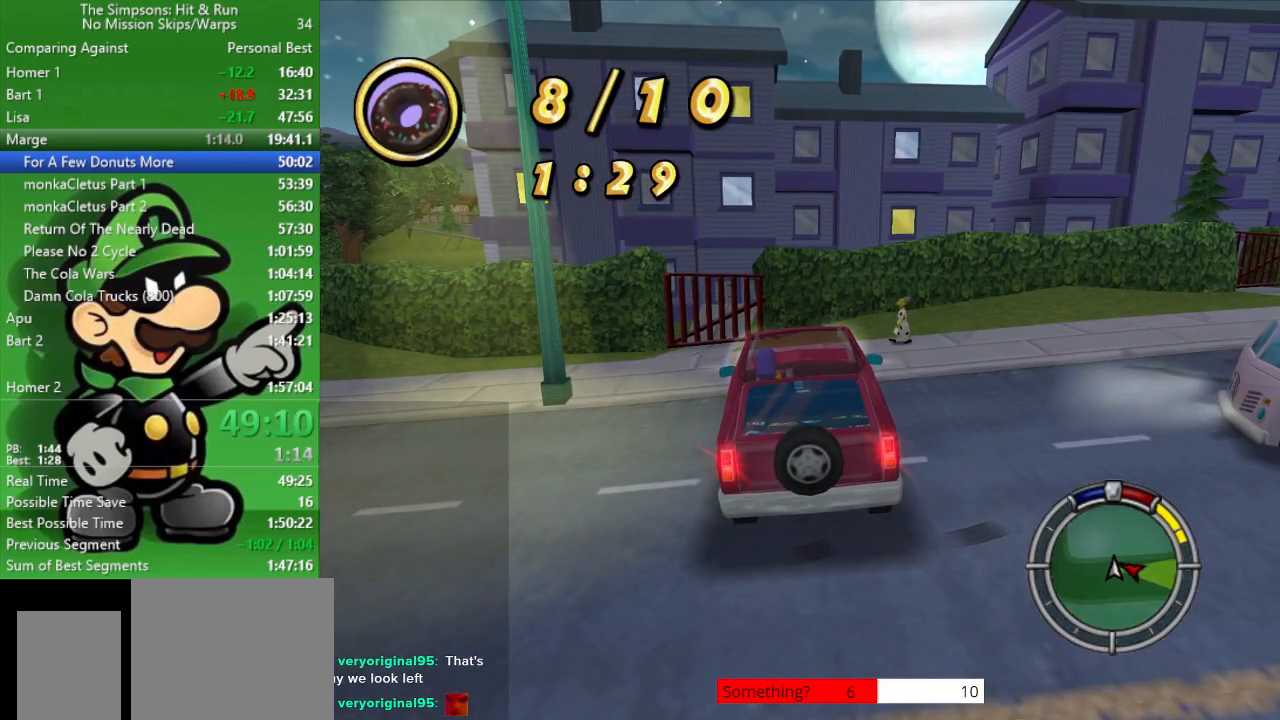
{"buttons": ["CIRCLE"], "left_stick": "center", "right_stick": "center", "events": [[183, "L2", "up"], [400, "CIRCLE", "down"]]}
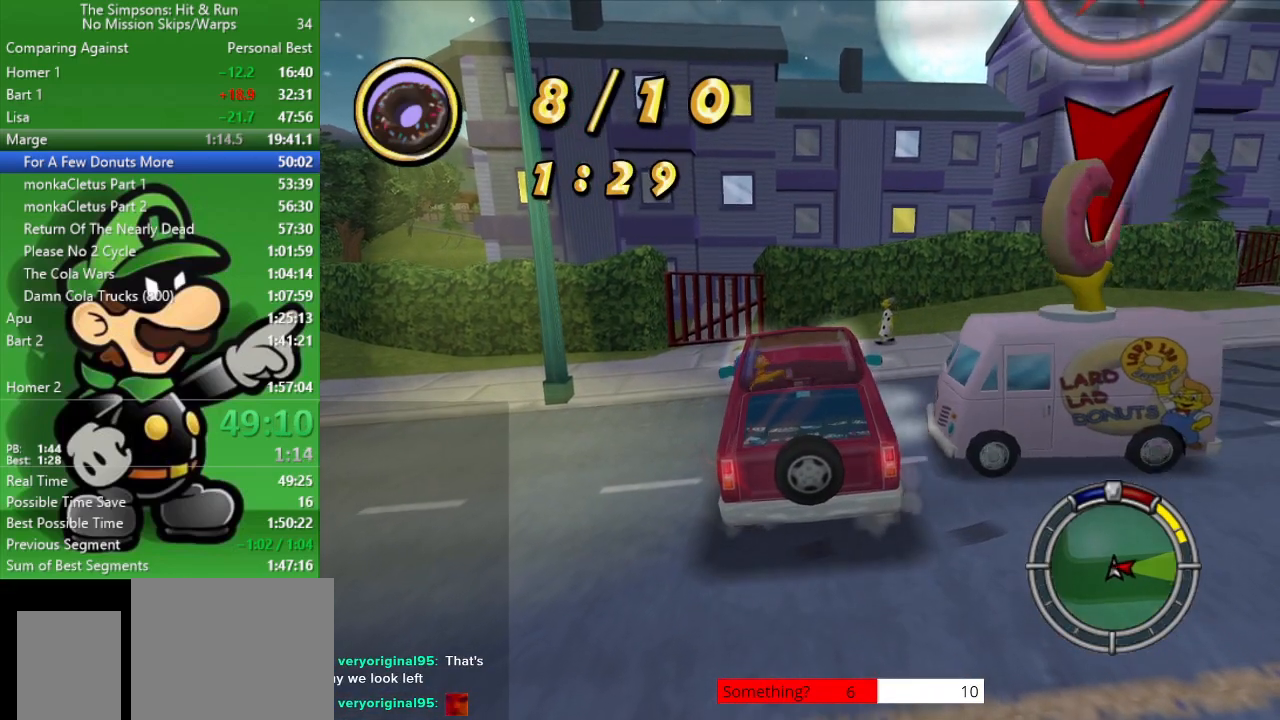
{"buttons": ["CROSS"], "left_stick": "right", "right_stick": "center", "events": [[67, "left_stick", "right"], [133, "CIRCLE", "up"], [350, "CROSS", "down"]]}
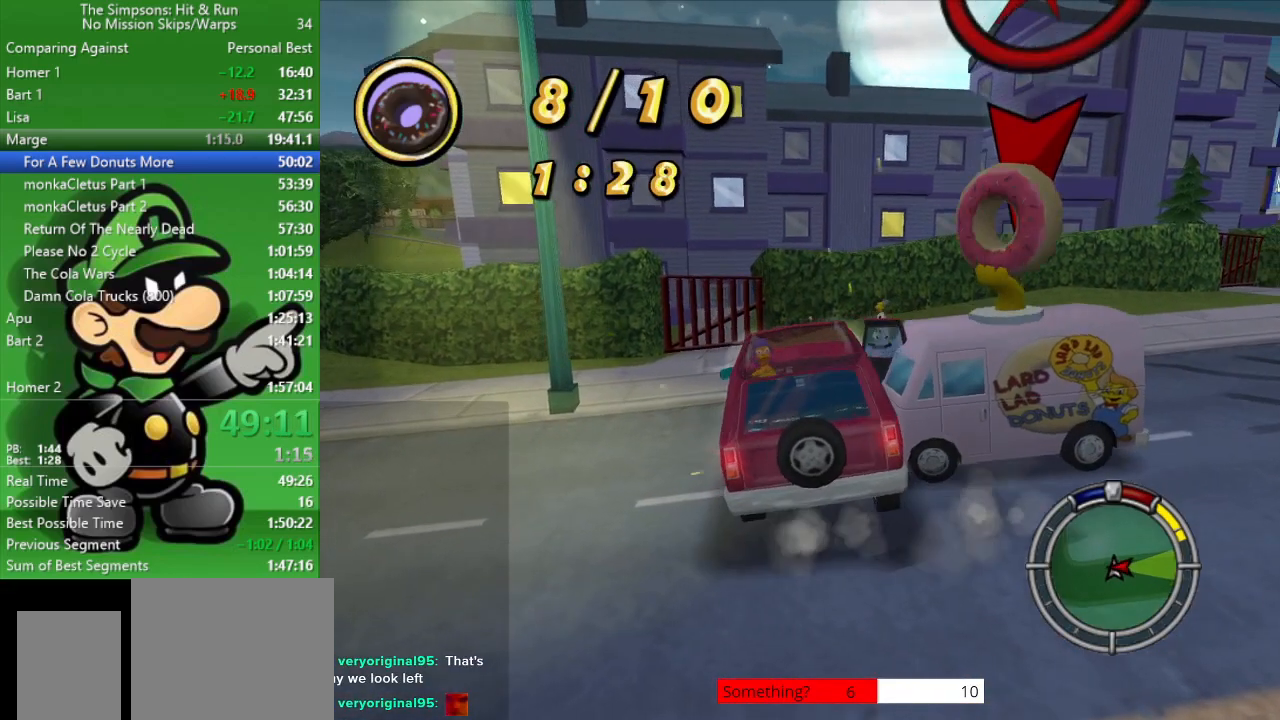
{"buttons": ["CIRCLE"], "left_stick": "right", "right_stick": "center", "events": [[83, "left_stick", "center"], [117, "CROSS", "up"], [300, "left_stick", "right"], [317, "CIRCLE", "down"]]}
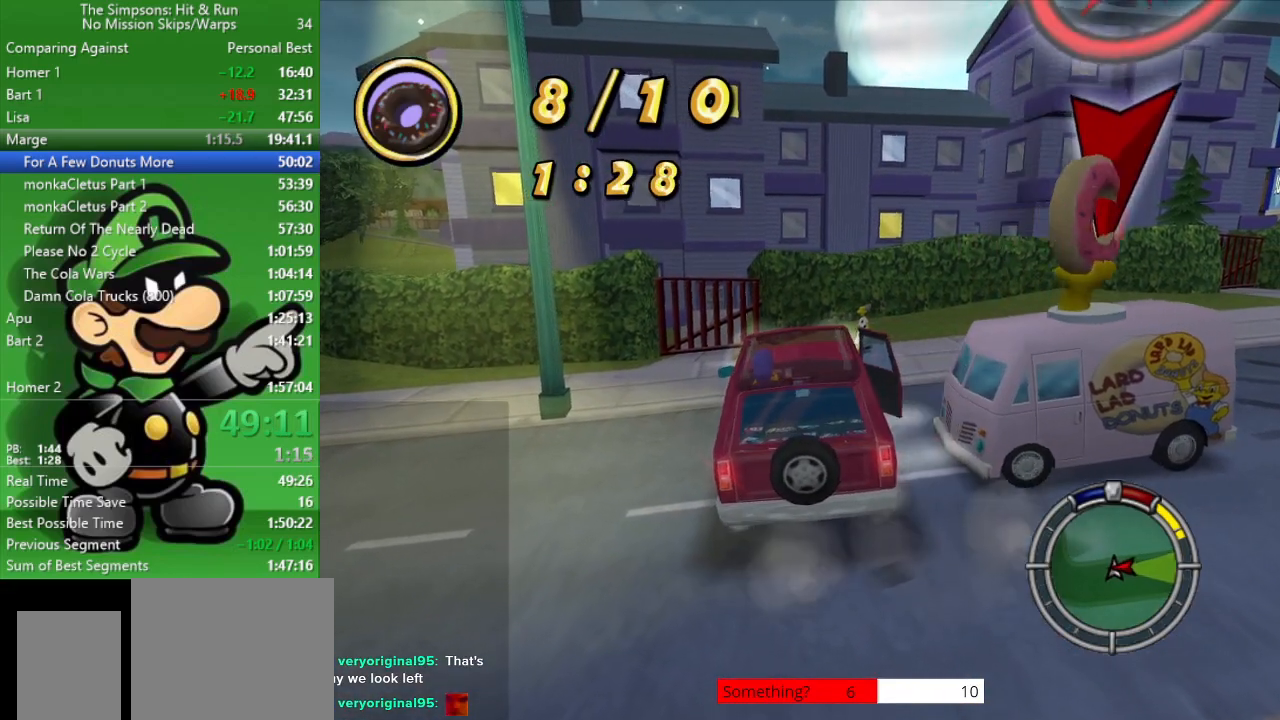
{"buttons": ["CIRCLE"], "left_stick": "center", "right_stick": "center", "events": [[250, "CIRCLE", "up"], [383, "left_stick", "center"], [483, "CIRCLE", "down"]]}
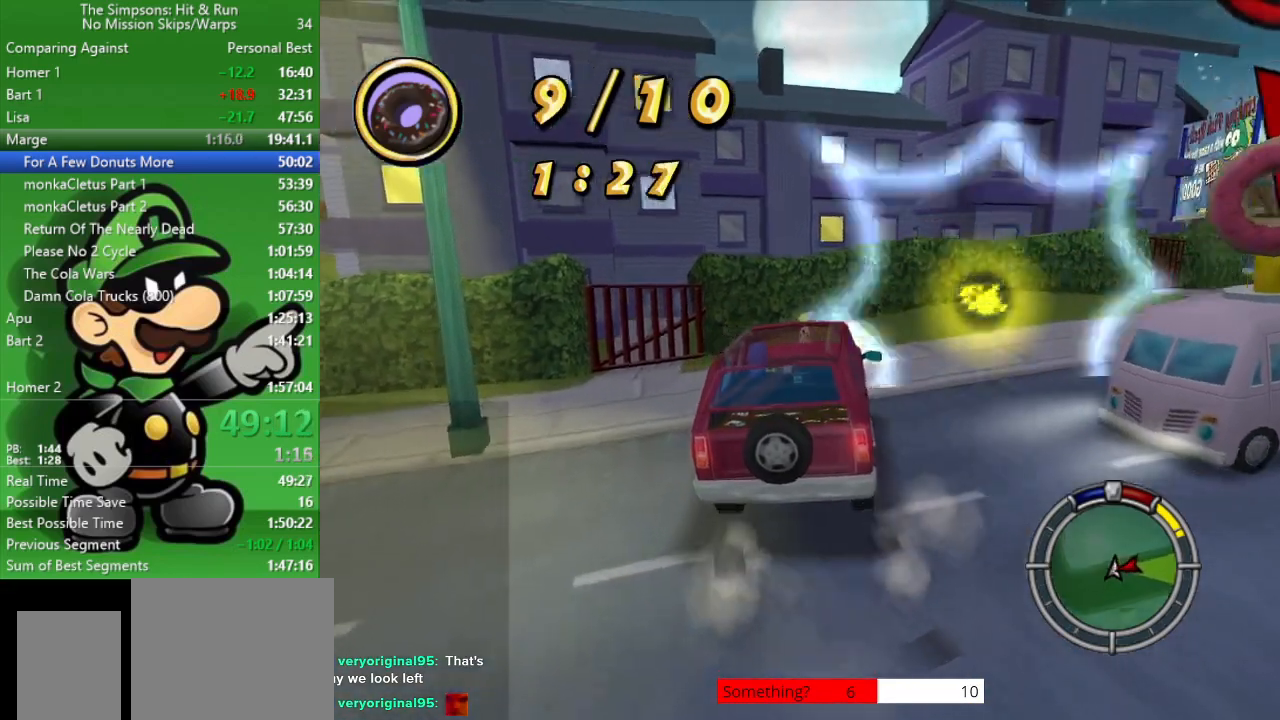
{"buttons": ["L2"], "left_stick": "right", "right_stick": "center", "events": [[17, "left_stick", "right"], [67, "CIRCLE", "up"], [117, "left_stick", "center"], [167, "L2", "down"], [483, "left_stick", "right"]]}
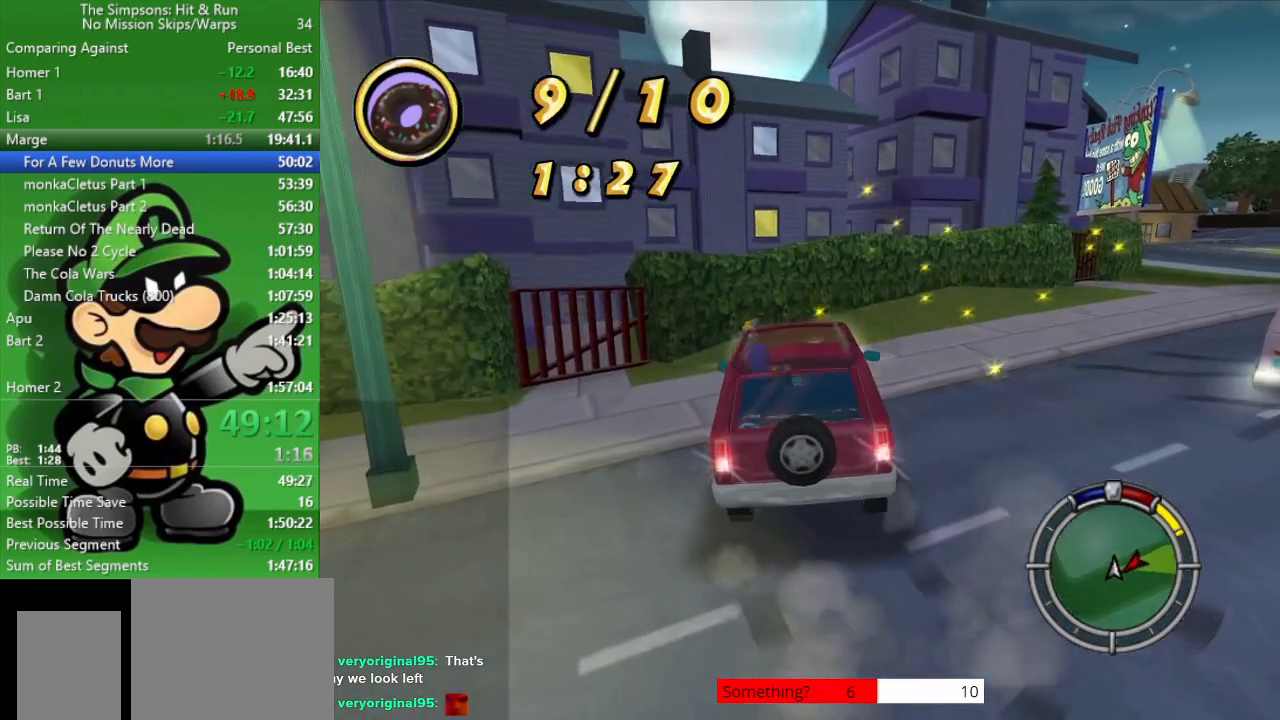
{"buttons": [], "left_stick": "center", "right_stick": "center", "events": [[283, "L2", "up"], [317, "left_stick", "center"]]}
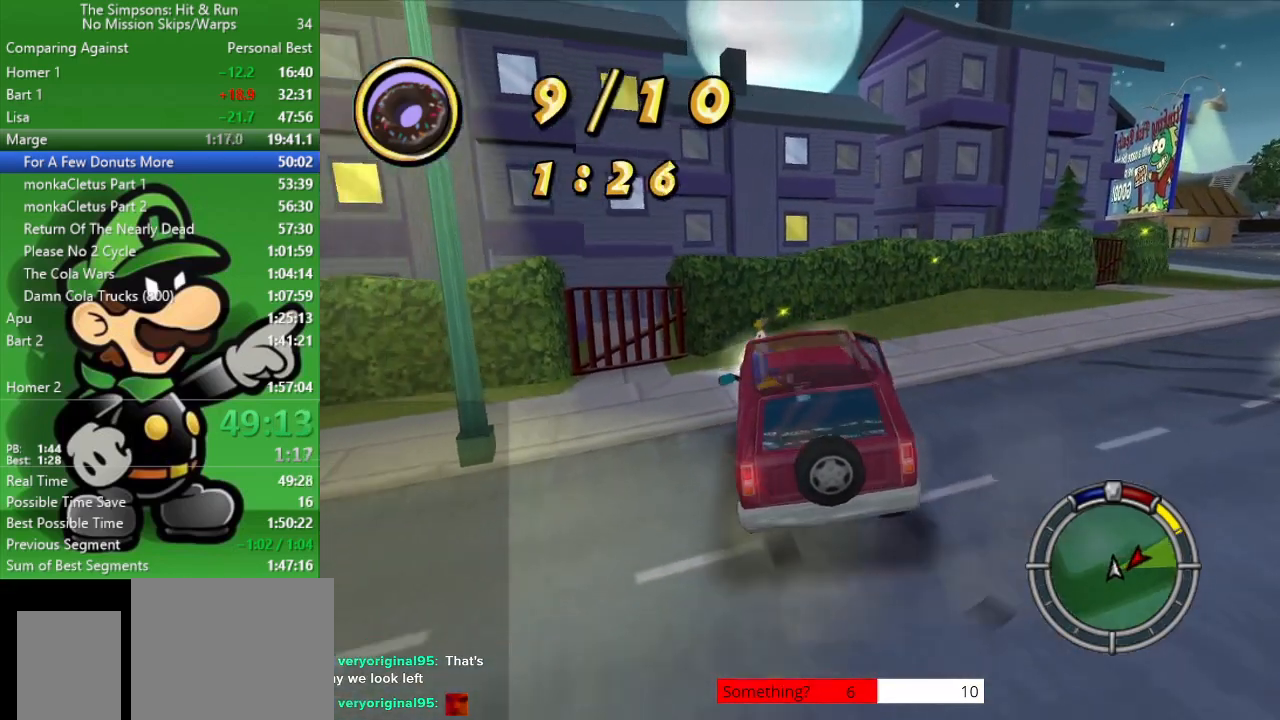
{"buttons": [], "left_stick": "center", "right_stick": "center", "events": [[17, "CIRCLE", "down"], [217, "CIRCLE", "up"]]}
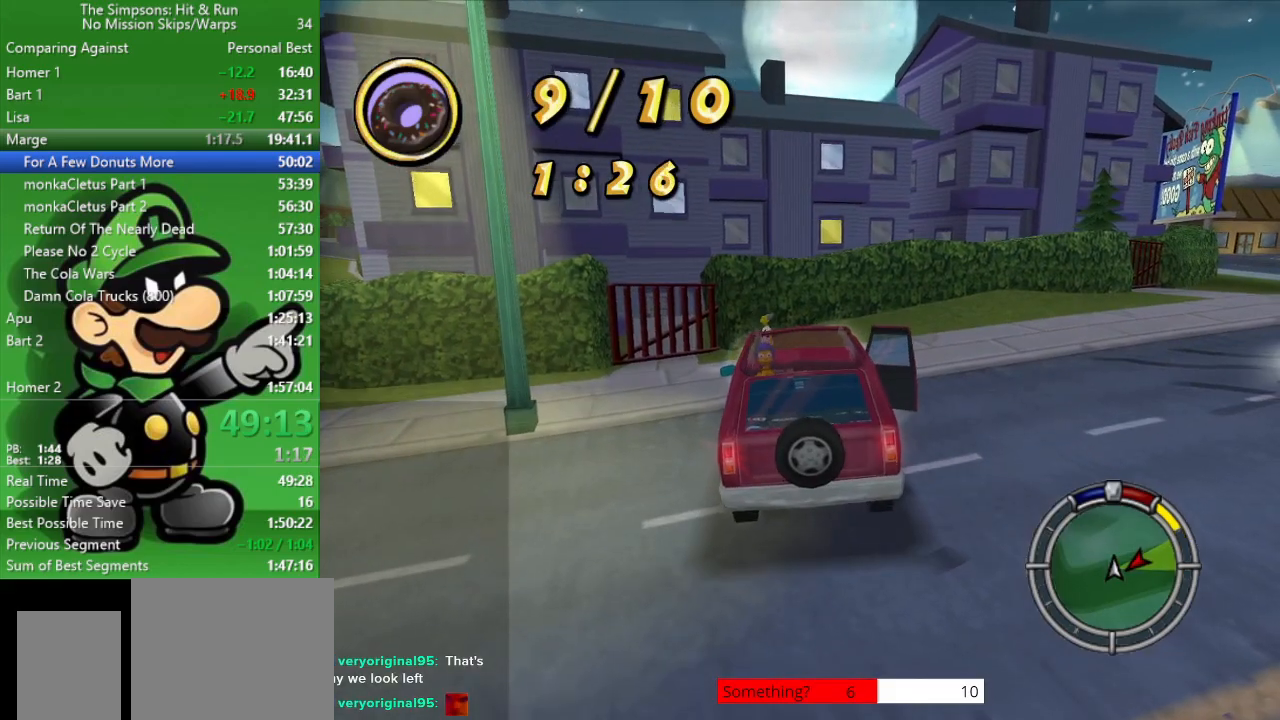
{"buttons": [], "left_stick": "center", "right_stick": "center", "events": [[183, "L2", "down"], [200, "left_stick", "right"], [417, "left_stick", "center"], [433, "L2", "up"]]}
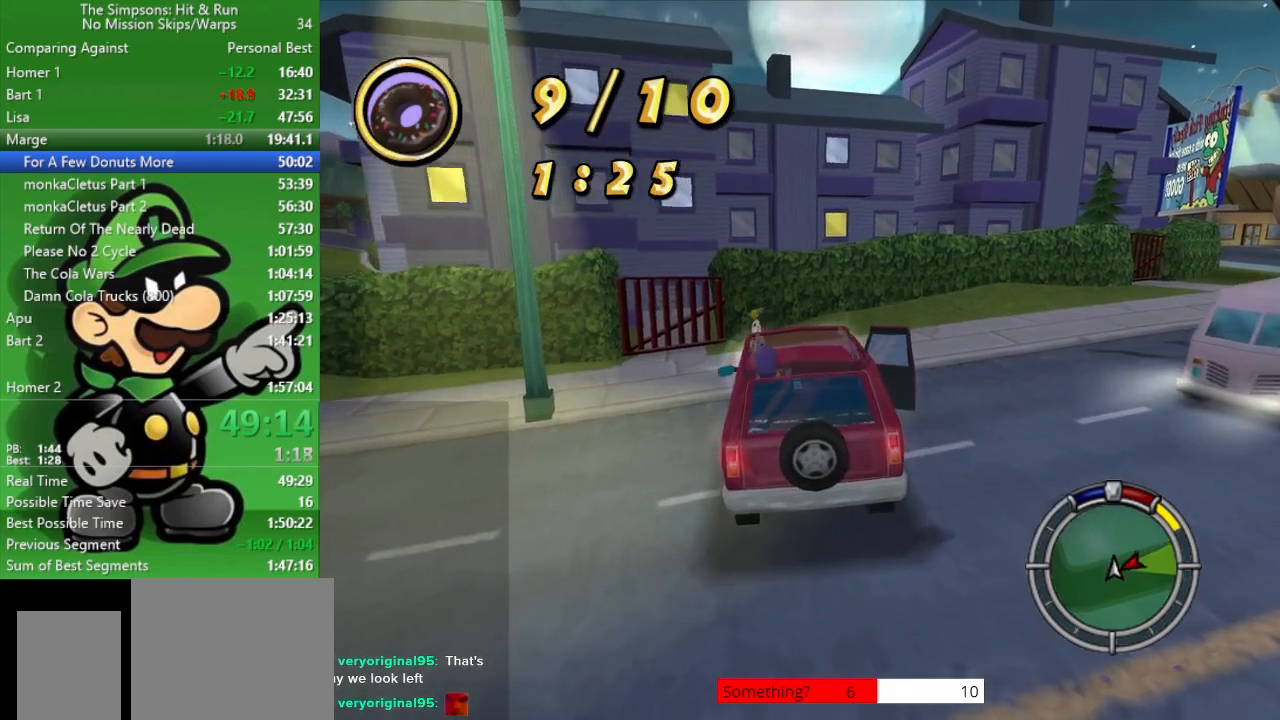
{"buttons": [], "left_stick": "center", "right_stick": "center", "events": [[117, "L2", "down"], [367, "L2", "up"]]}
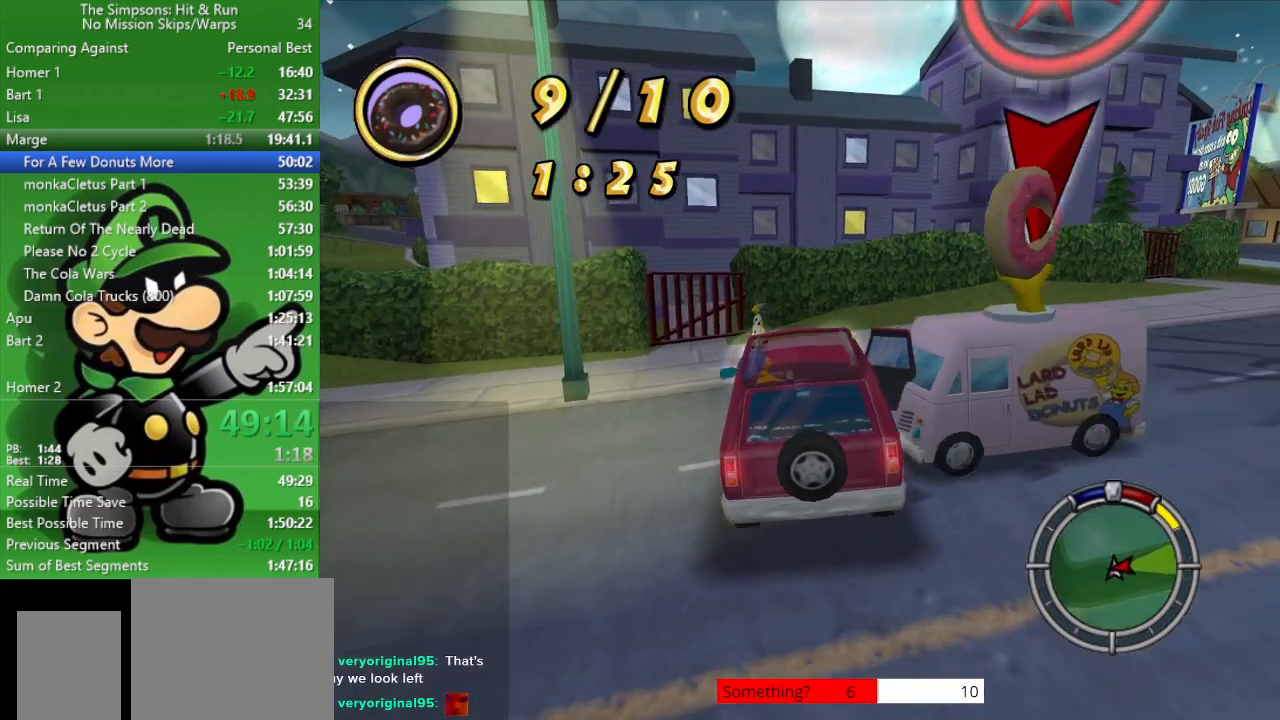
{"buttons": [], "left_stick": "right", "right_stick": "center", "events": [[50, "CIRCLE", "down"], [183, "left_stick", "right"], [417, "CIRCLE", "up"]]}
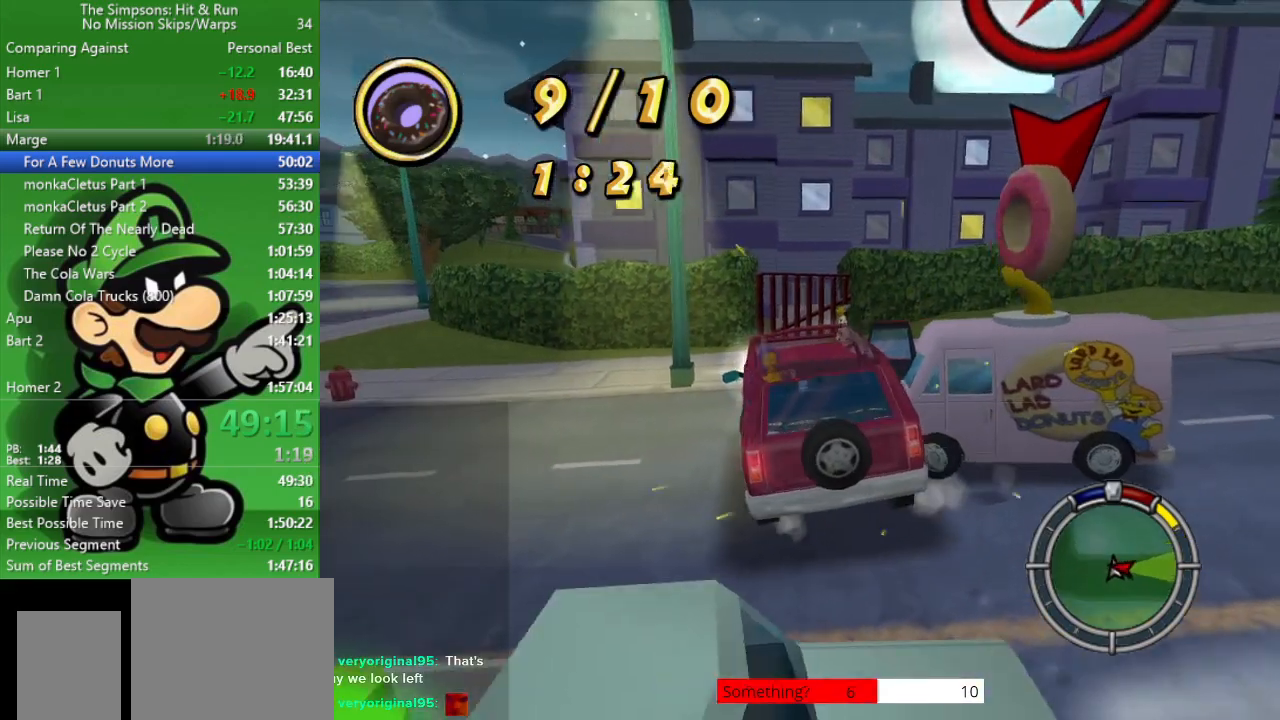
{"buttons": ["CIRCLE"], "left_stick": "right", "right_stick": "center", "events": [[83, "CROSS", "down"], [283, "CIRCLE", "down"], [350, "CROSS", "up"]]}
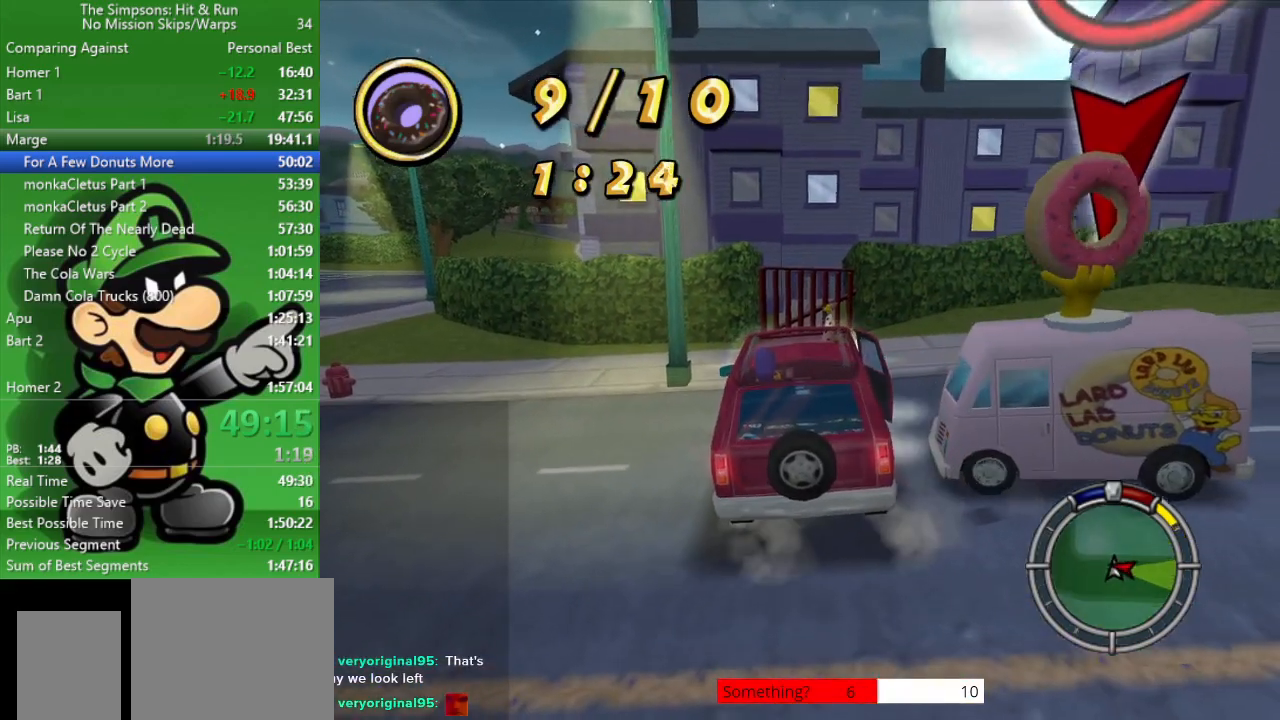
{"buttons": ["CIRCLE"], "left_stick": "right", "right_stick": "center", "events": []}
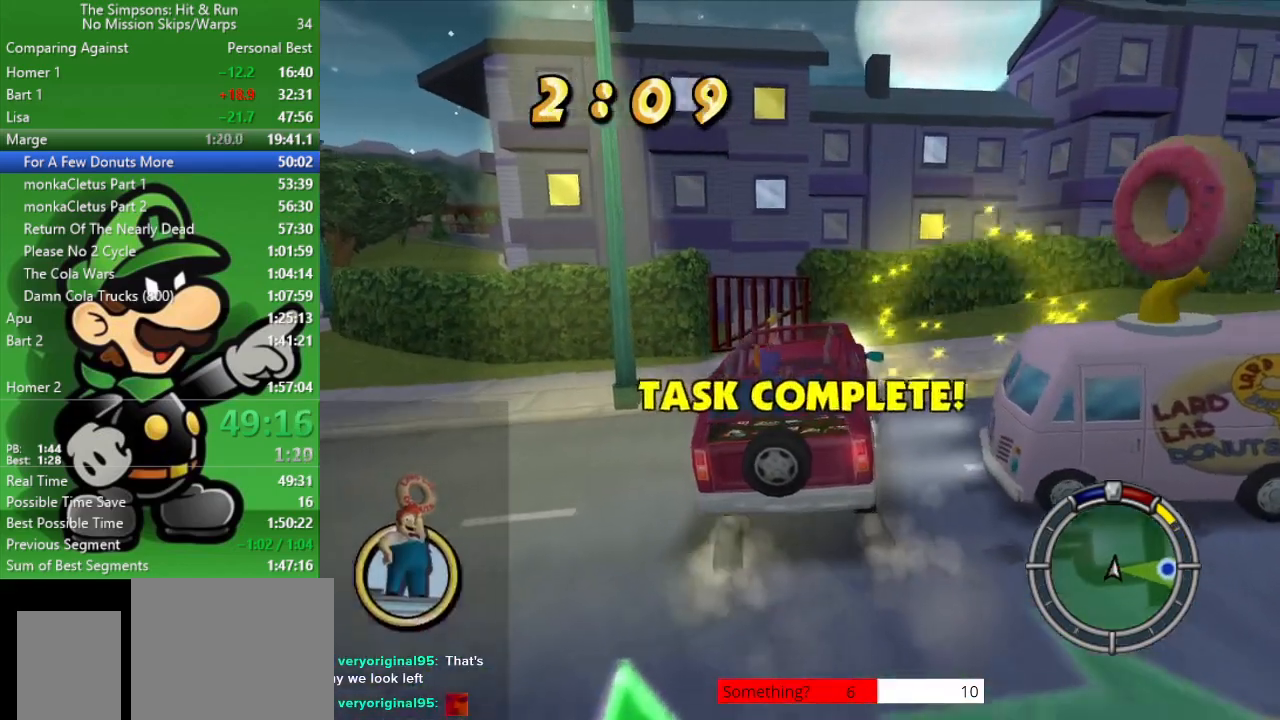
{"buttons": ["CIRCLE"], "left_stick": "right", "right_stick": "center", "events": []}
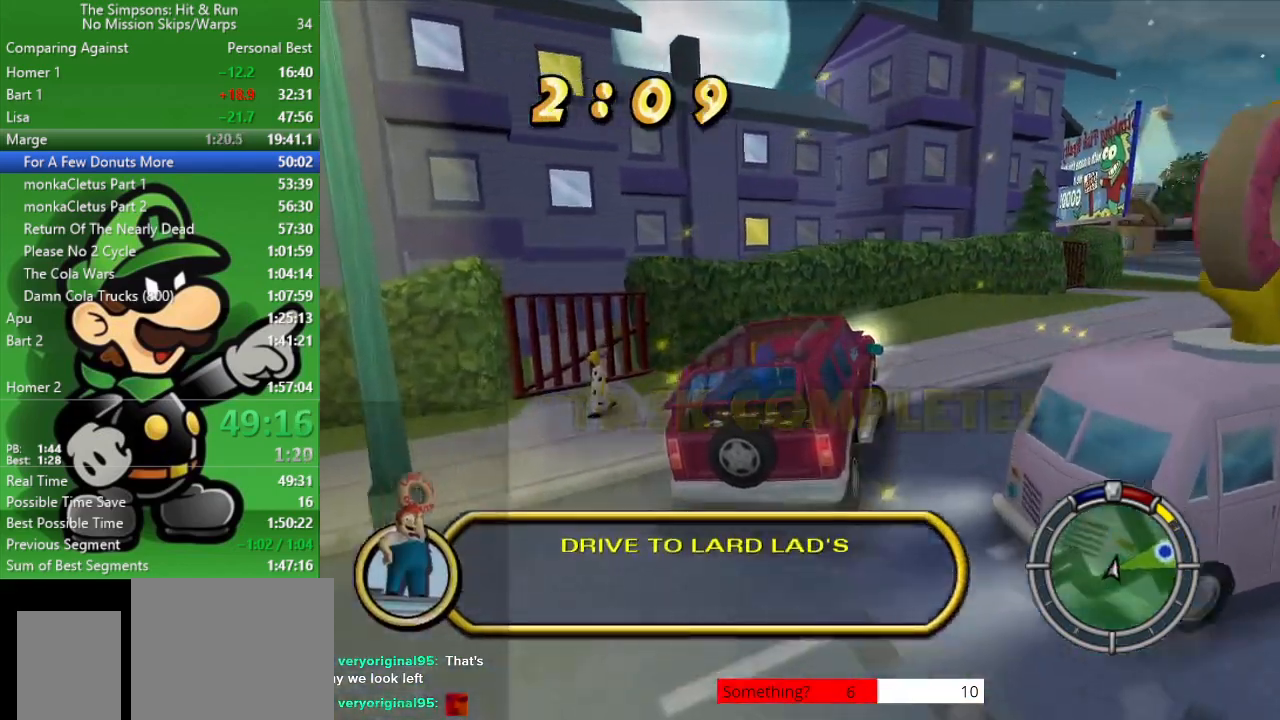
{"buttons": ["CIRCLE"], "left_stick": "center", "right_stick": "center", "events": [[483, "left_stick", "center"]]}
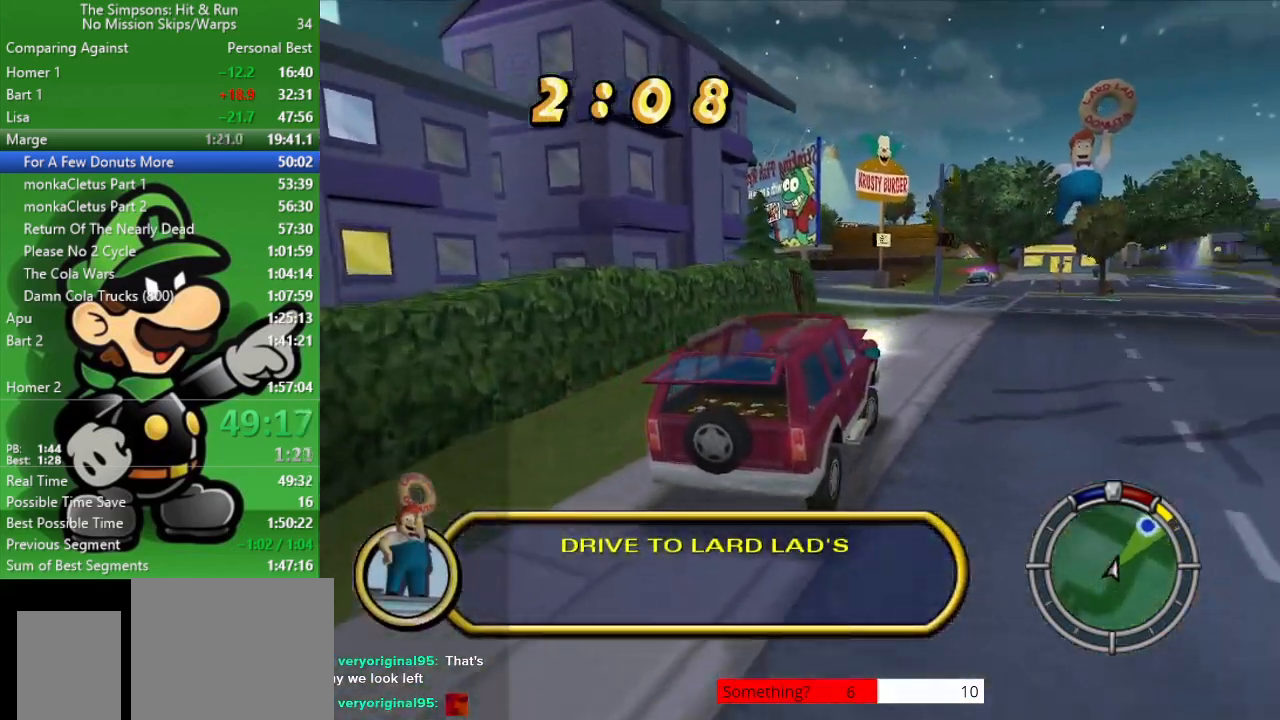
{"buttons": ["CIRCLE"], "left_stick": "right", "right_stick": "center", "events": [[417, "left_stick", "right"]]}
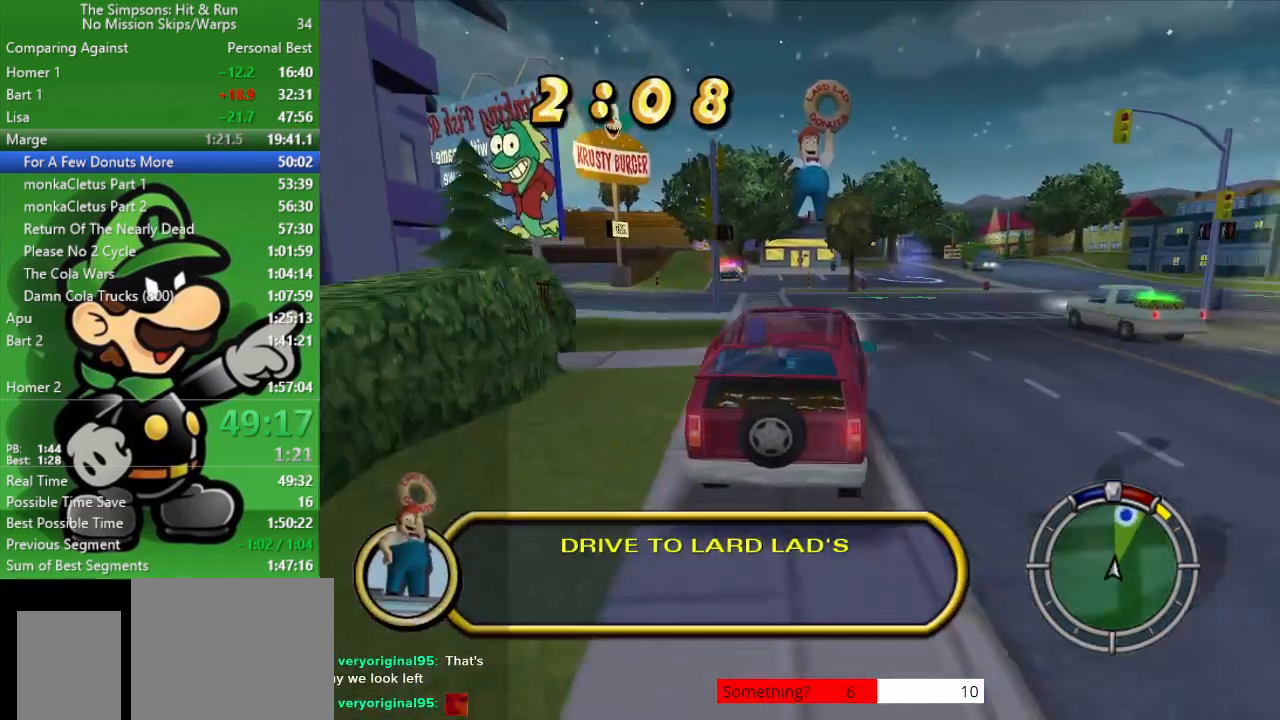
{"buttons": ["CIRCLE"], "left_stick": "center", "right_stick": "center", "events": [[100, "left_stick", "center"]]}
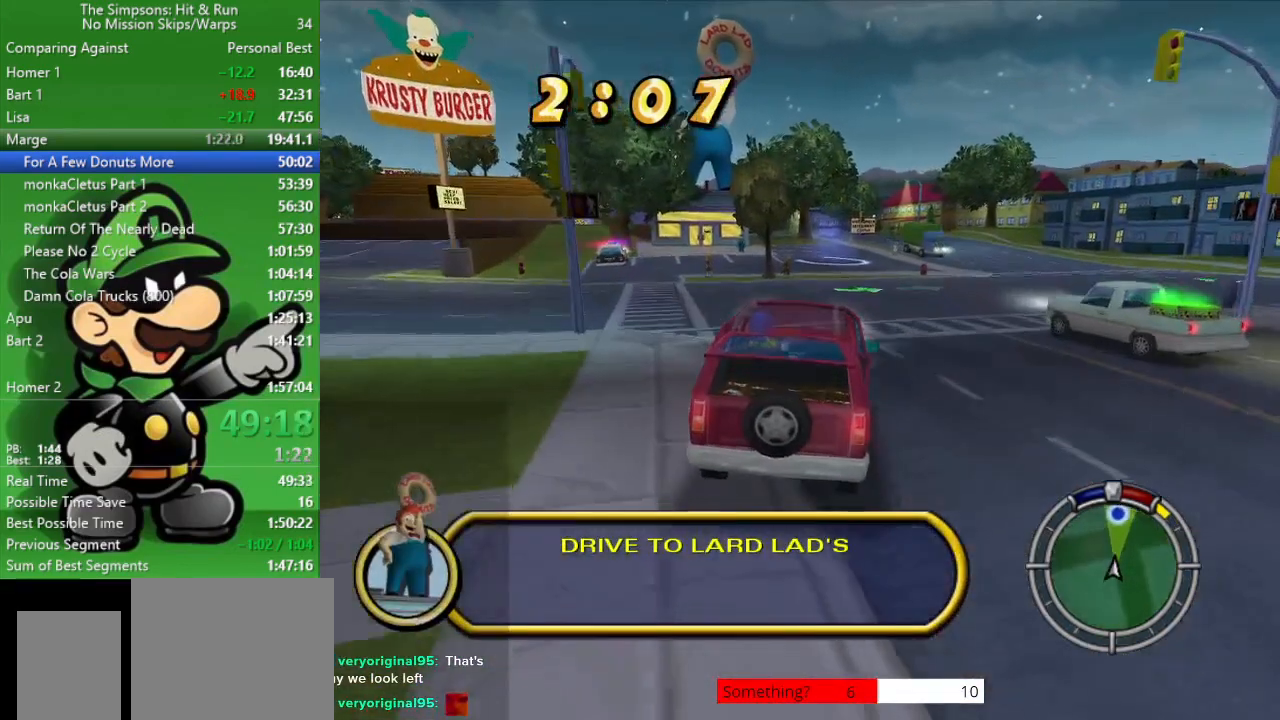
{"buttons": ["CIRCLE"], "left_stick": "center", "right_stick": "center", "events": []}
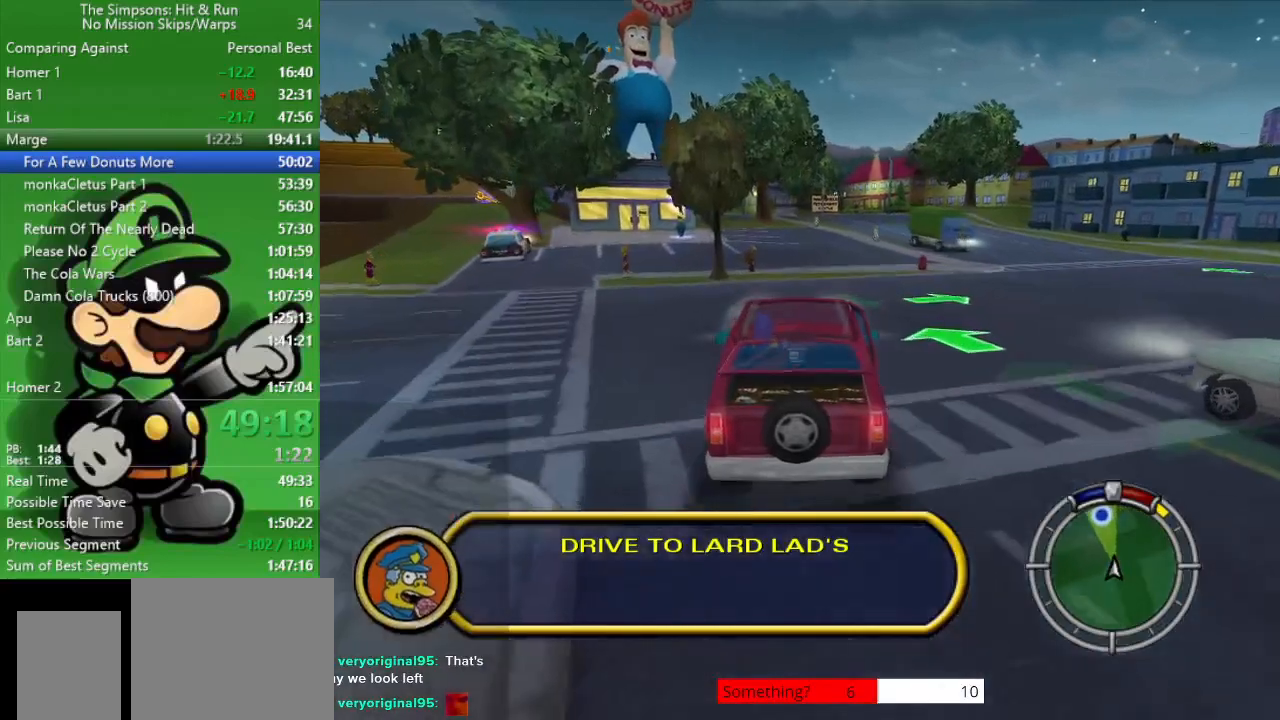
{"buttons": ["CIRCLE"], "left_stick": "center", "right_stick": "center", "events": [[233, "left_stick", "up-left"], [417, "left_stick", "center"]]}
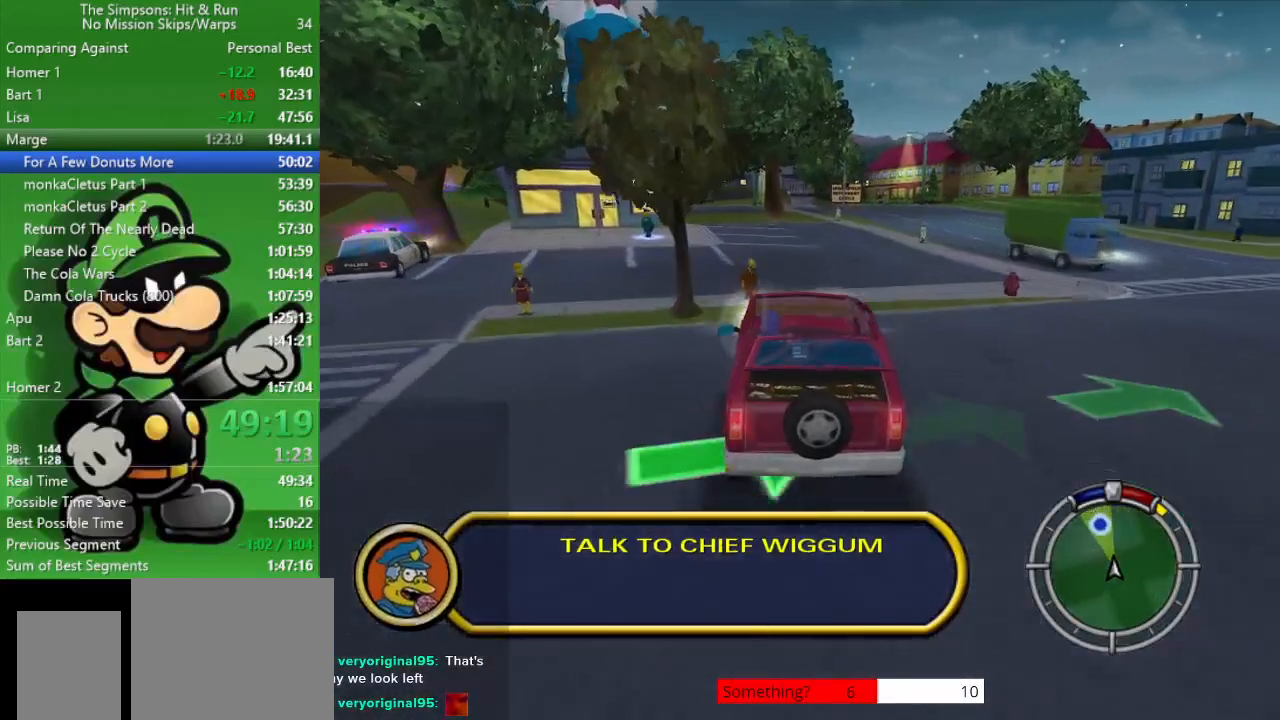
{"buttons": ["CROSS", "SQUARE"], "left_stick": "center", "right_stick": "center", "events": [[67, "left_stick", "up-left"], [133, "CIRCLE", "up"], [250, "left_stick", "center"], [467, "CROSS", "down"], [483, "SQUARE", "down"]]}
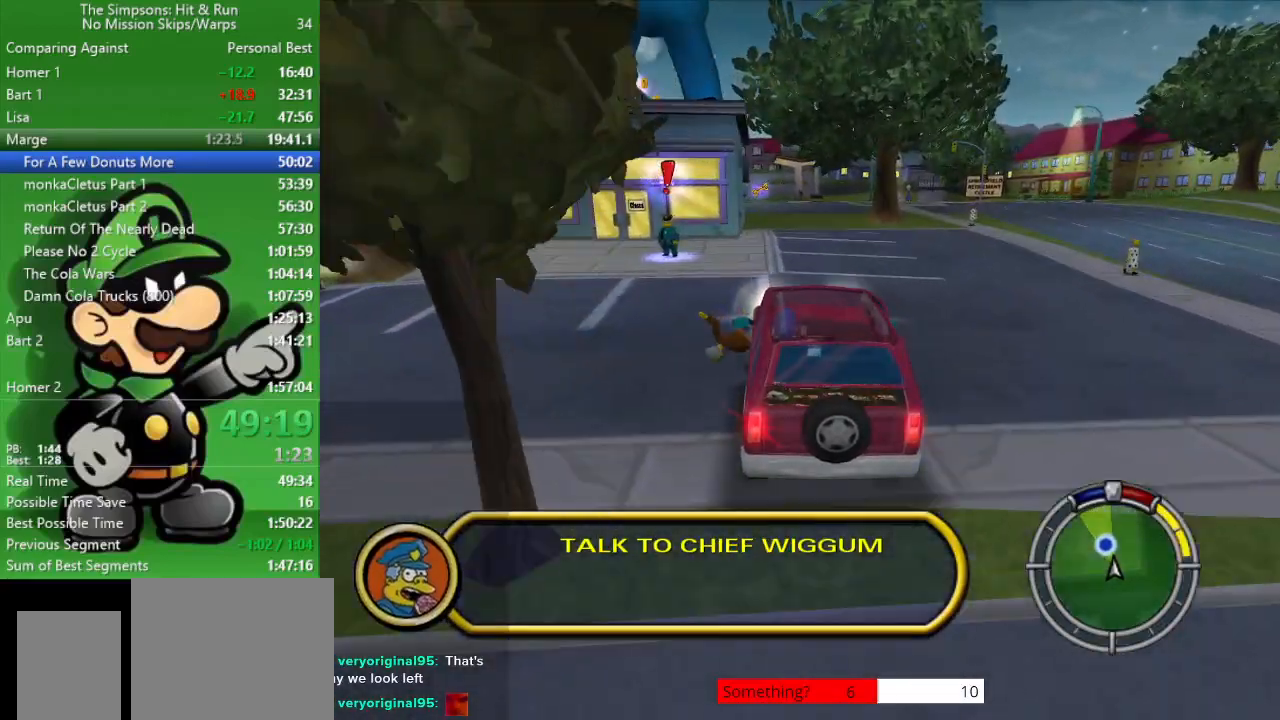
{"buttons": ["CROSS", "SQUARE", "L2"], "left_stick": "center", "right_stick": "center", "events": [[17, "L2", "down"], [233, "left_stick", "left"], [417, "left_stick", "center"]]}
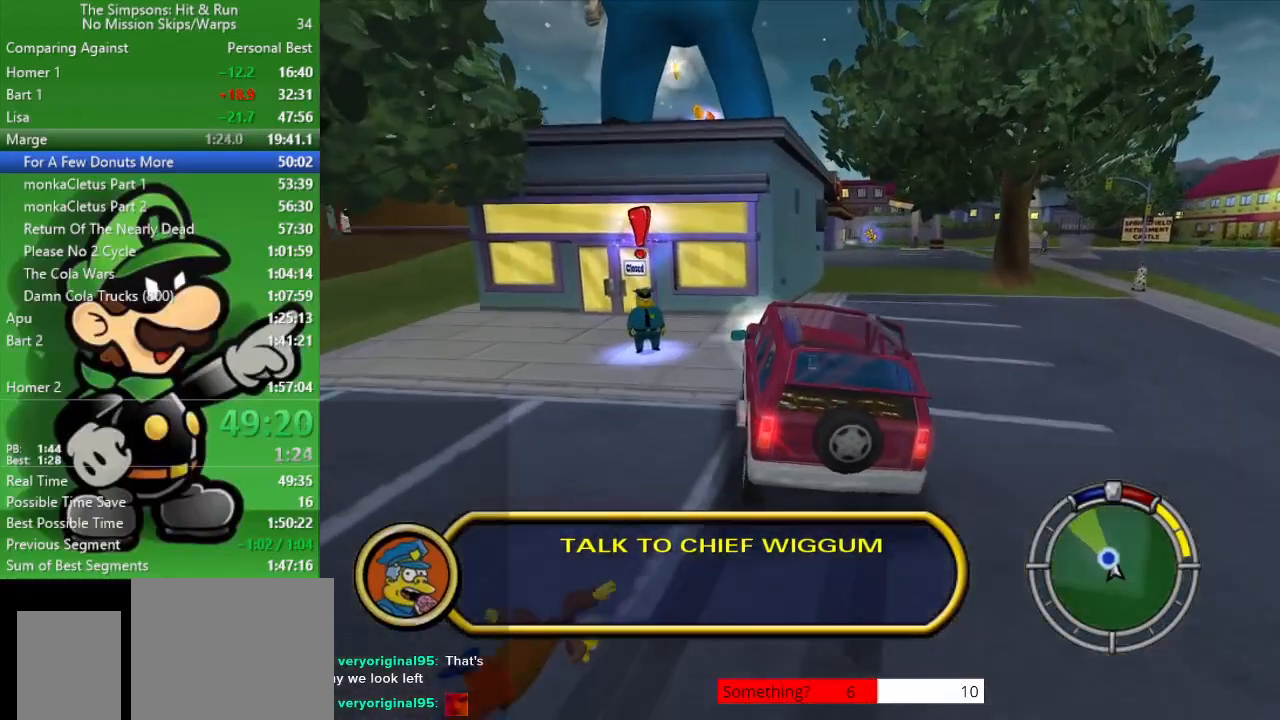
{"buttons": ["CROSS", "SQUARE", "L2"], "left_stick": "center", "right_stick": "center", "events": []}
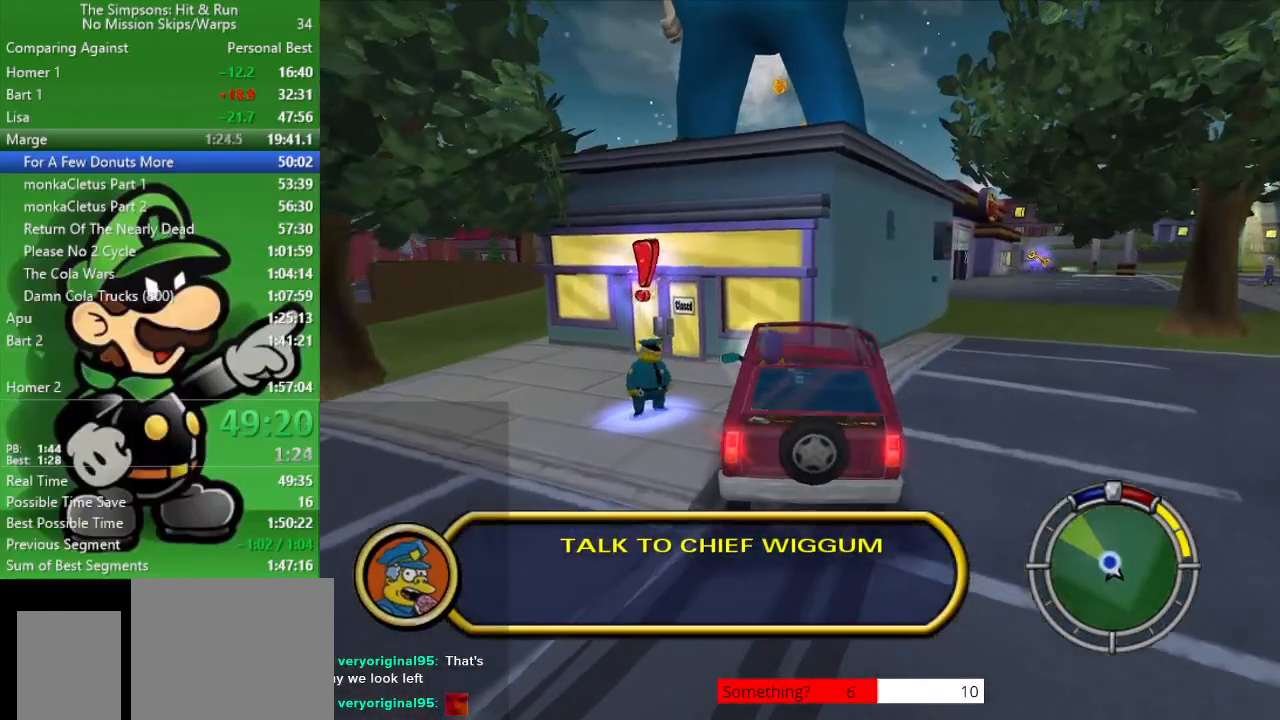
{"buttons": [], "left_stick": "up-left", "right_stick": "center", "events": [[133, "L2", "up"], [133, "SQUARE", "up"], [150, "CROSS", "up"], [350, "left_stick", "up-left"]]}
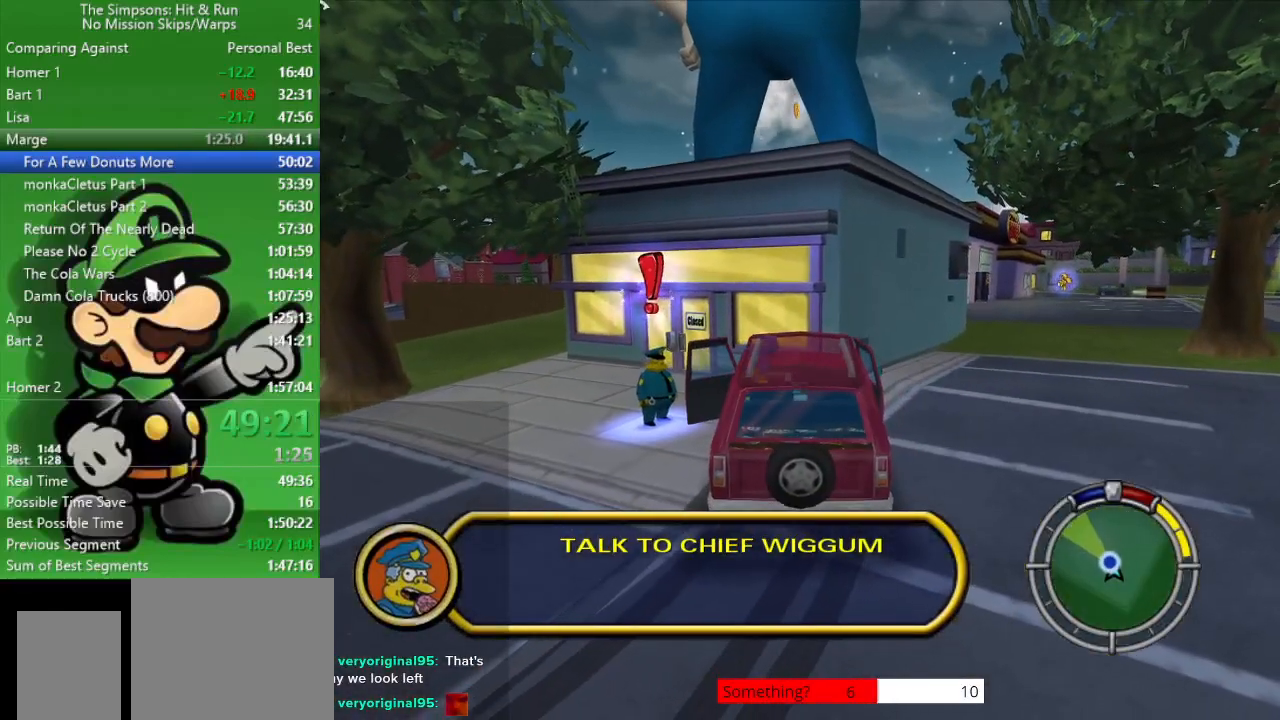
{"buttons": [], "left_stick": "up-left", "right_stick": "center", "events": []}
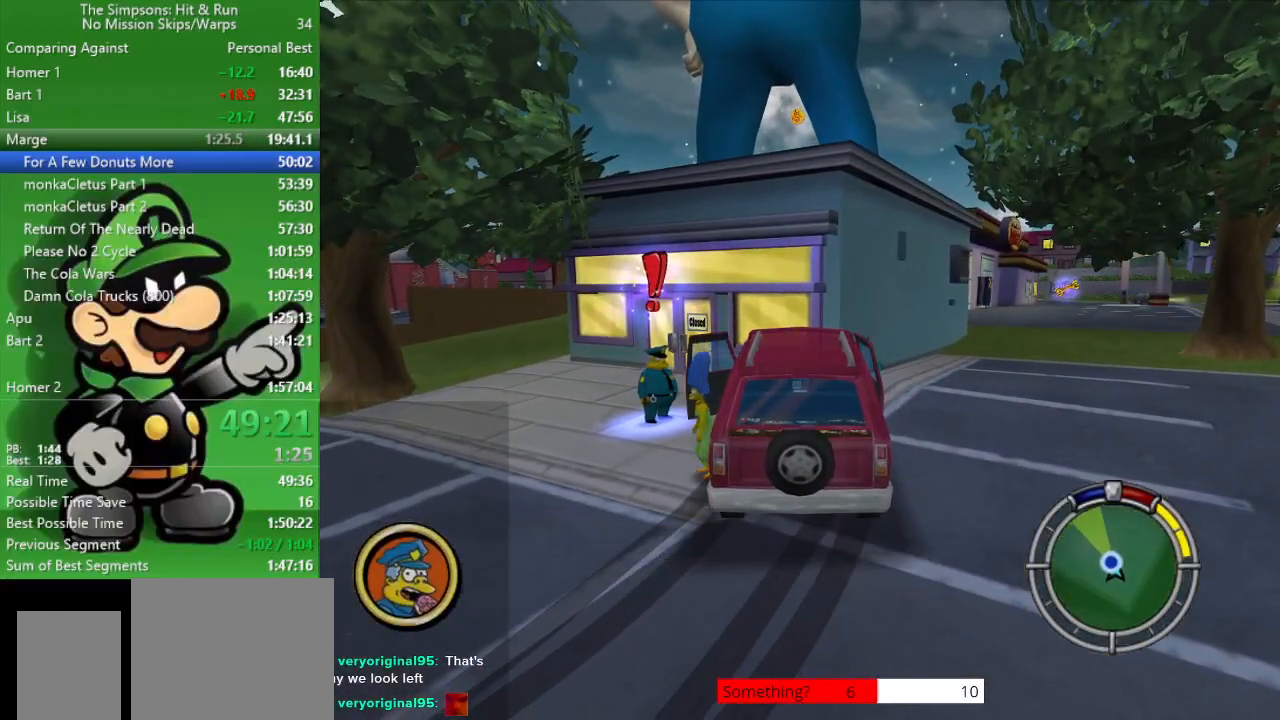
{"buttons": ["SQUARE", "R2"], "left_stick": "up-left", "right_stick": "center", "events": [[217, "R2", "down"], [483, "SQUARE", "down"]]}
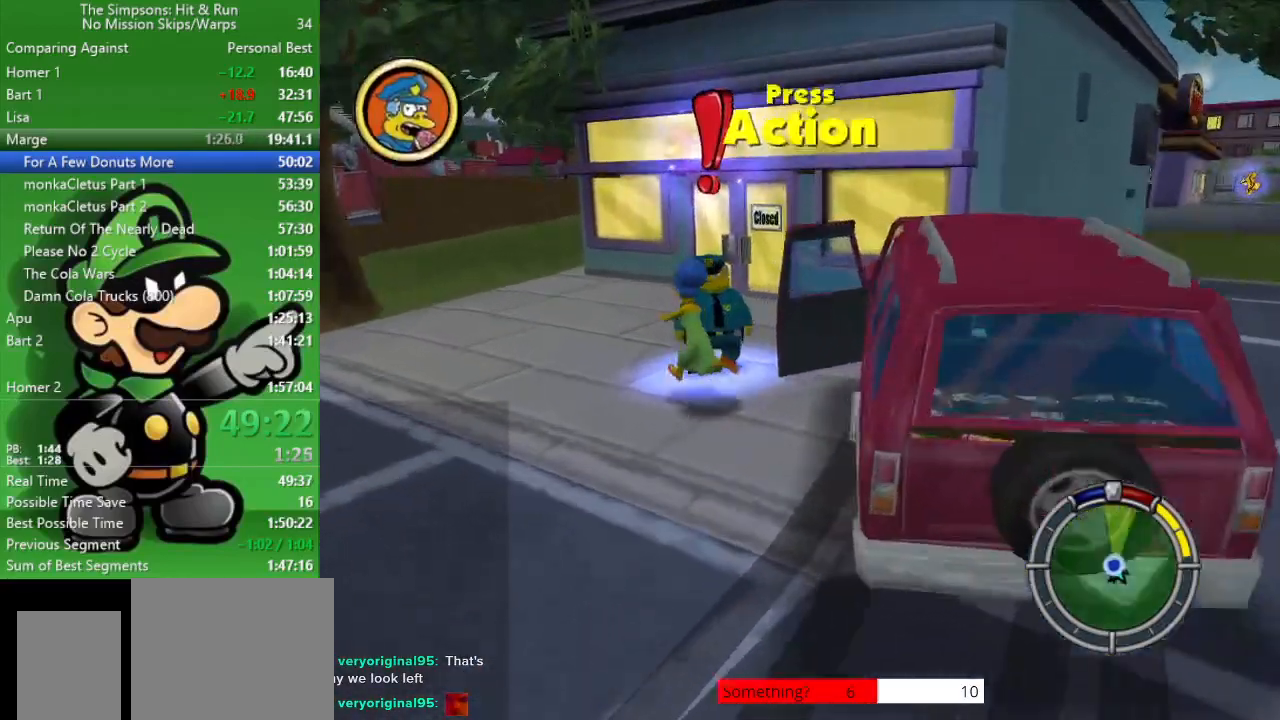
{"buttons": ["SQUARE"], "left_stick": "center", "right_stick": "center", "events": [[83, "R2", "up"], [117, "SQUARE", "up"], [117, "left_stick", "center"], [350, "SQUARE", "down"]]}